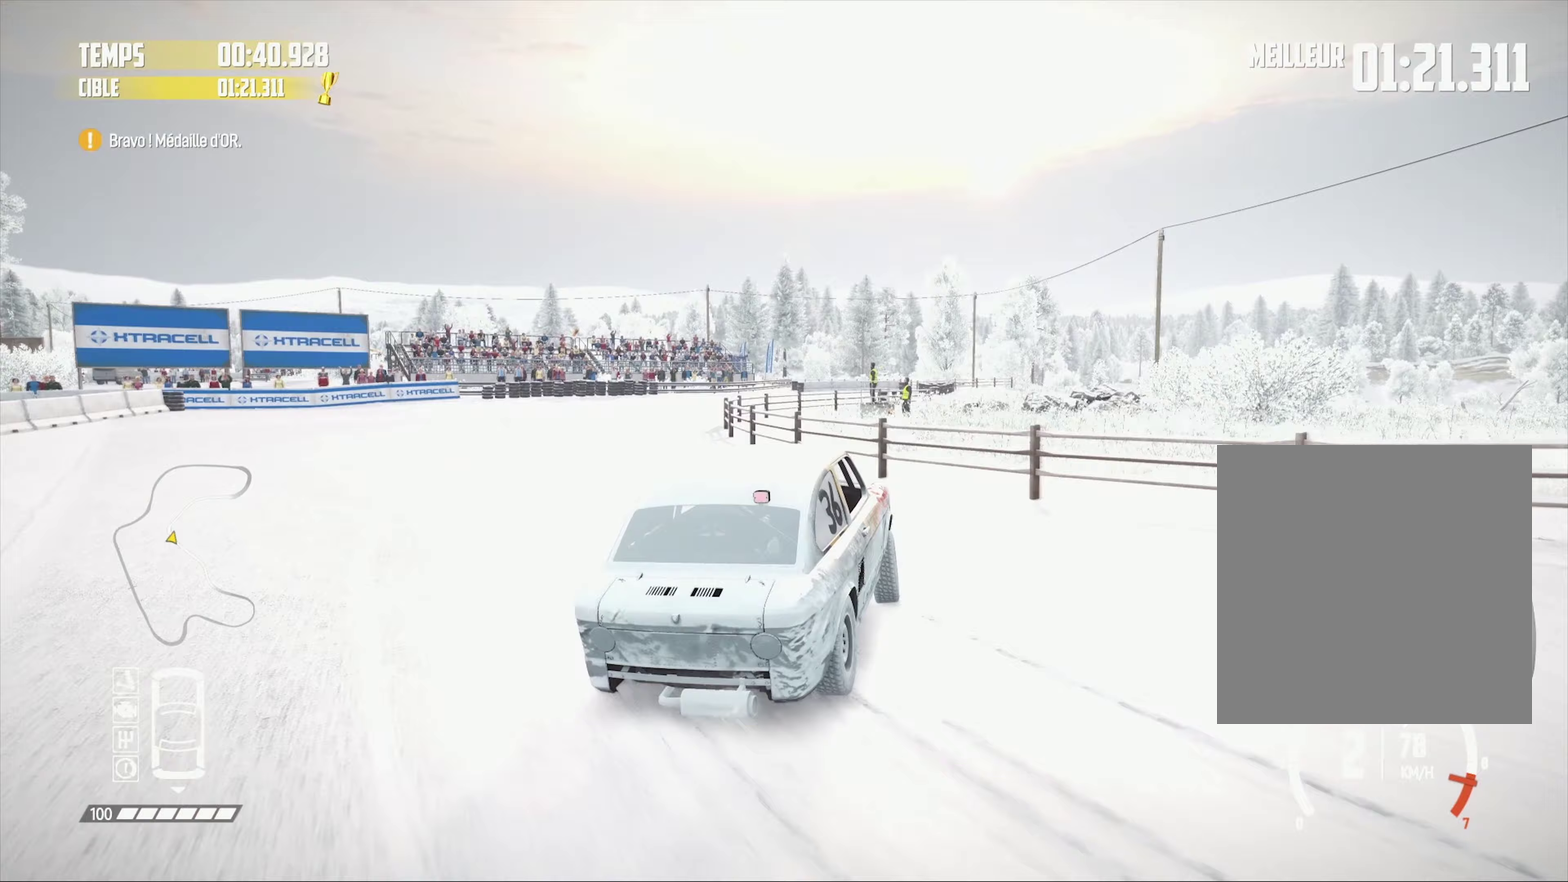
Gameplay with a controller (PlayStation layout); each line is a JSON object with the inputs held at the frame after it (dt_ms = milliseconds from this image to that frame). "events" lists button and stick changes between this image and that frame as [ms after this image, input, new state], when the widget could be followed in between.
{"dt_ms": 250, "buttons": ["R2"], "left_stick": "center", "right_stick": "center", "events": [[117, "left_stick", "left"], [217, "left_stick", "center"]]}
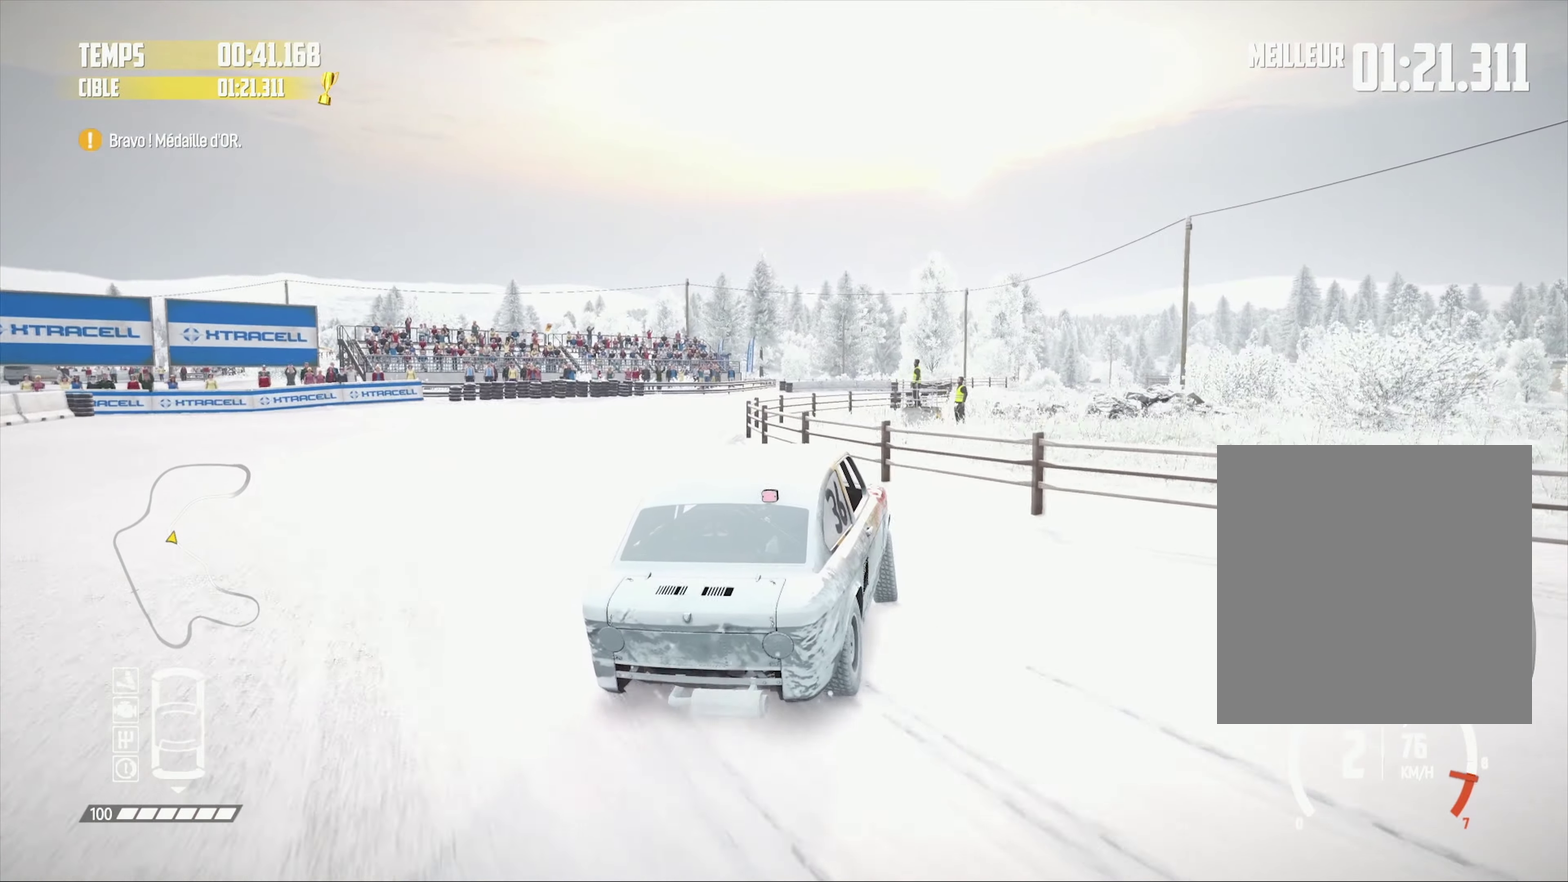
{"dt_ms": 500, "buttons": ["R2"], "left_stick": "center", "right_stick": "center"}
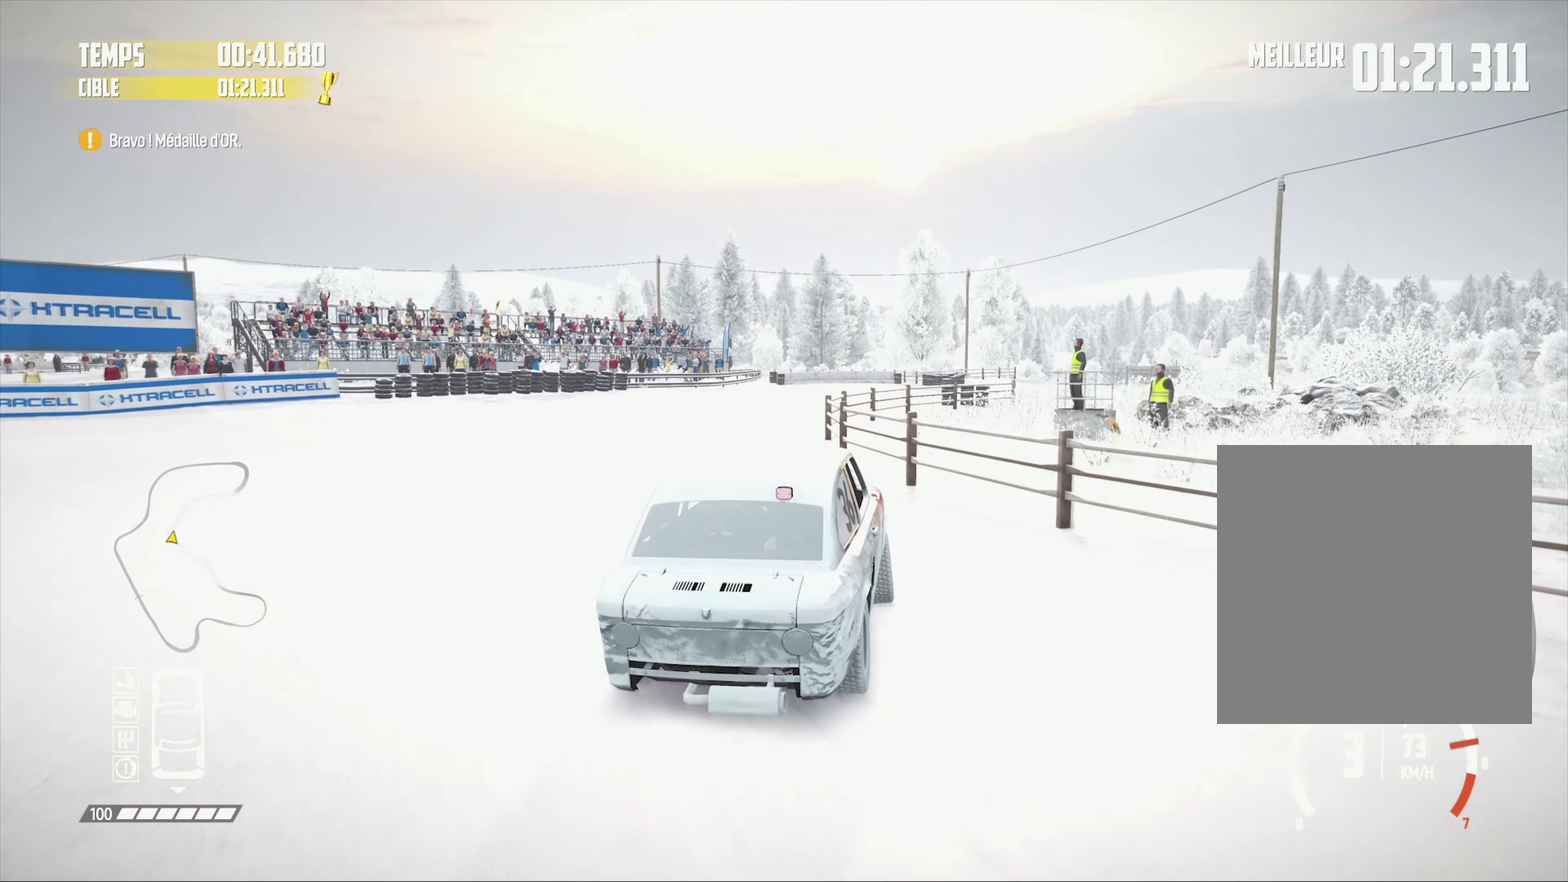
{"dt_ms": 500, "buttons": ["R2"], "left_stick": "center", "right_stick": "center", "events": [[383, "left_stick", "left"], [483, "left_stick", "center"]]}
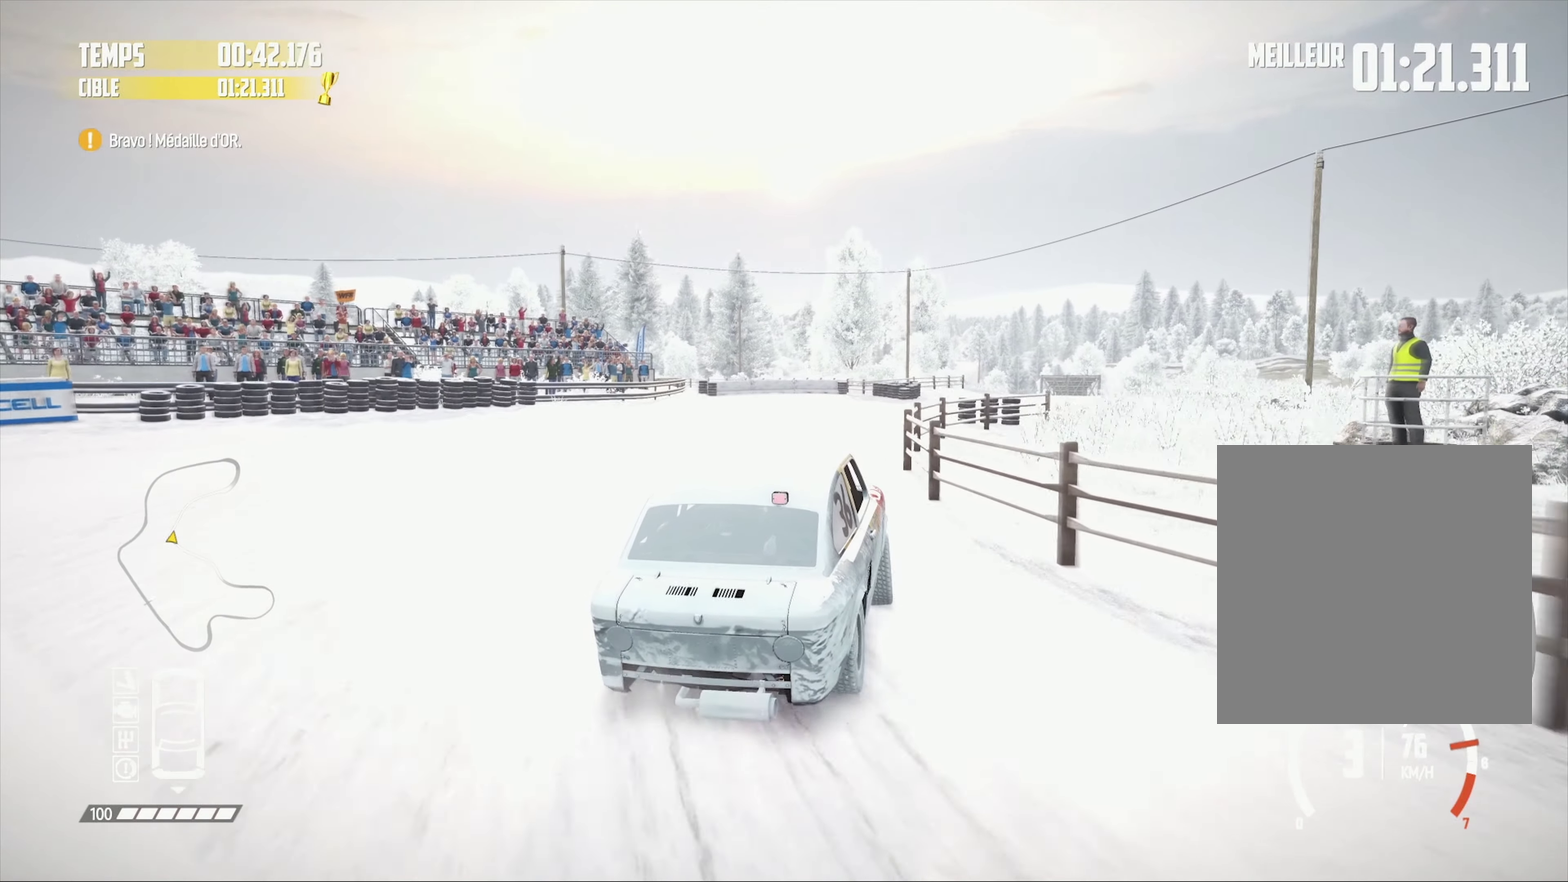
{"dt_ms": 500, "buttons": ["R2"], "left_stick": "left", "right_stick": "center"}
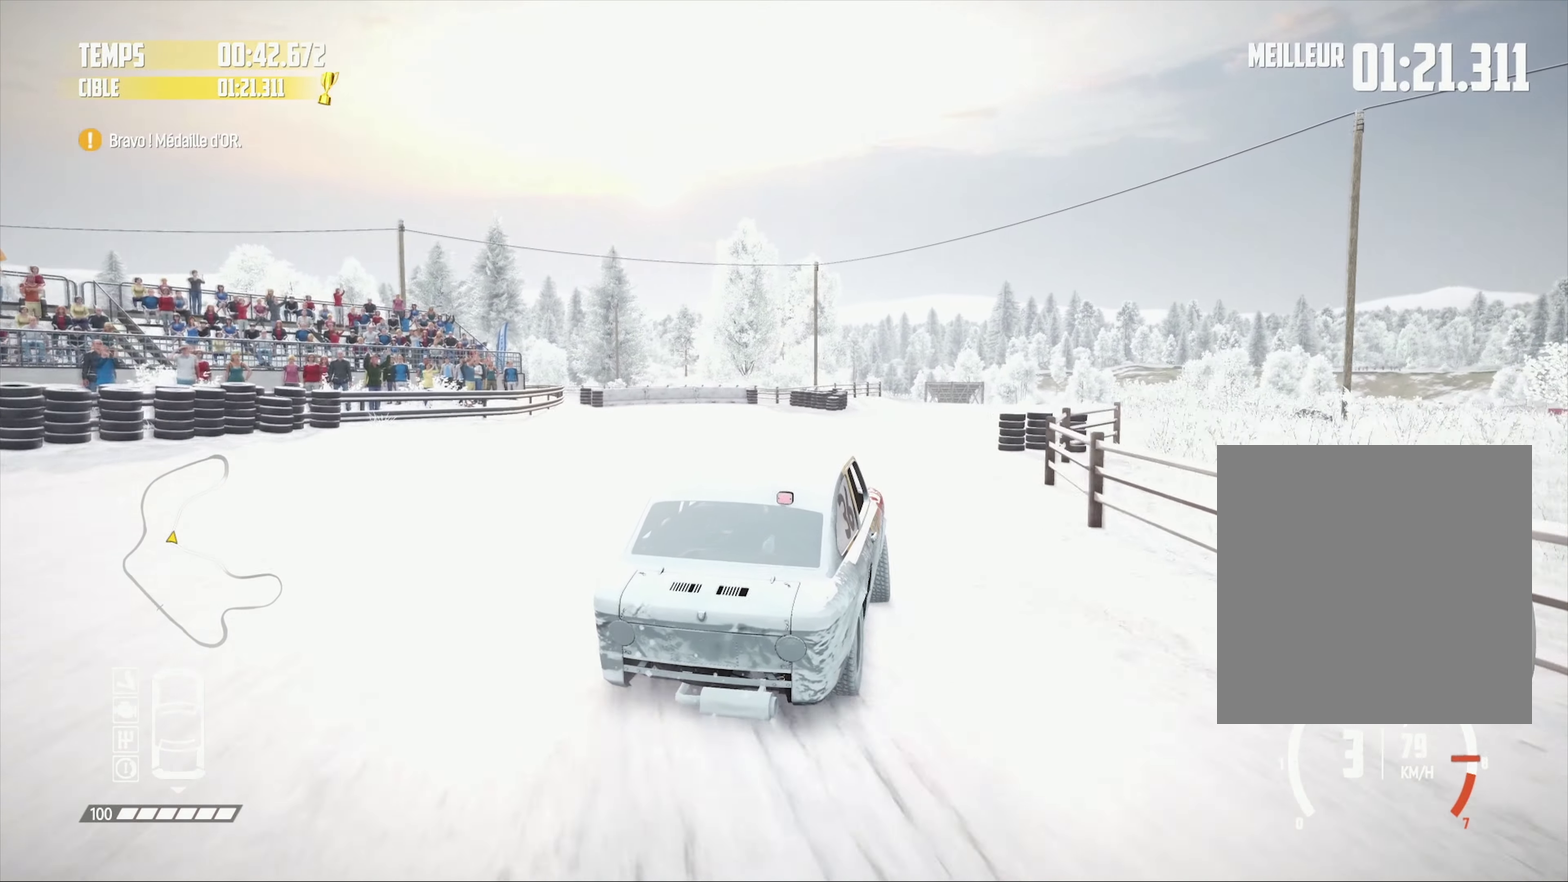
{"dt_ms": 500, "buttons": ["R2"], "left_stick": "center", "right_stick": "center"}
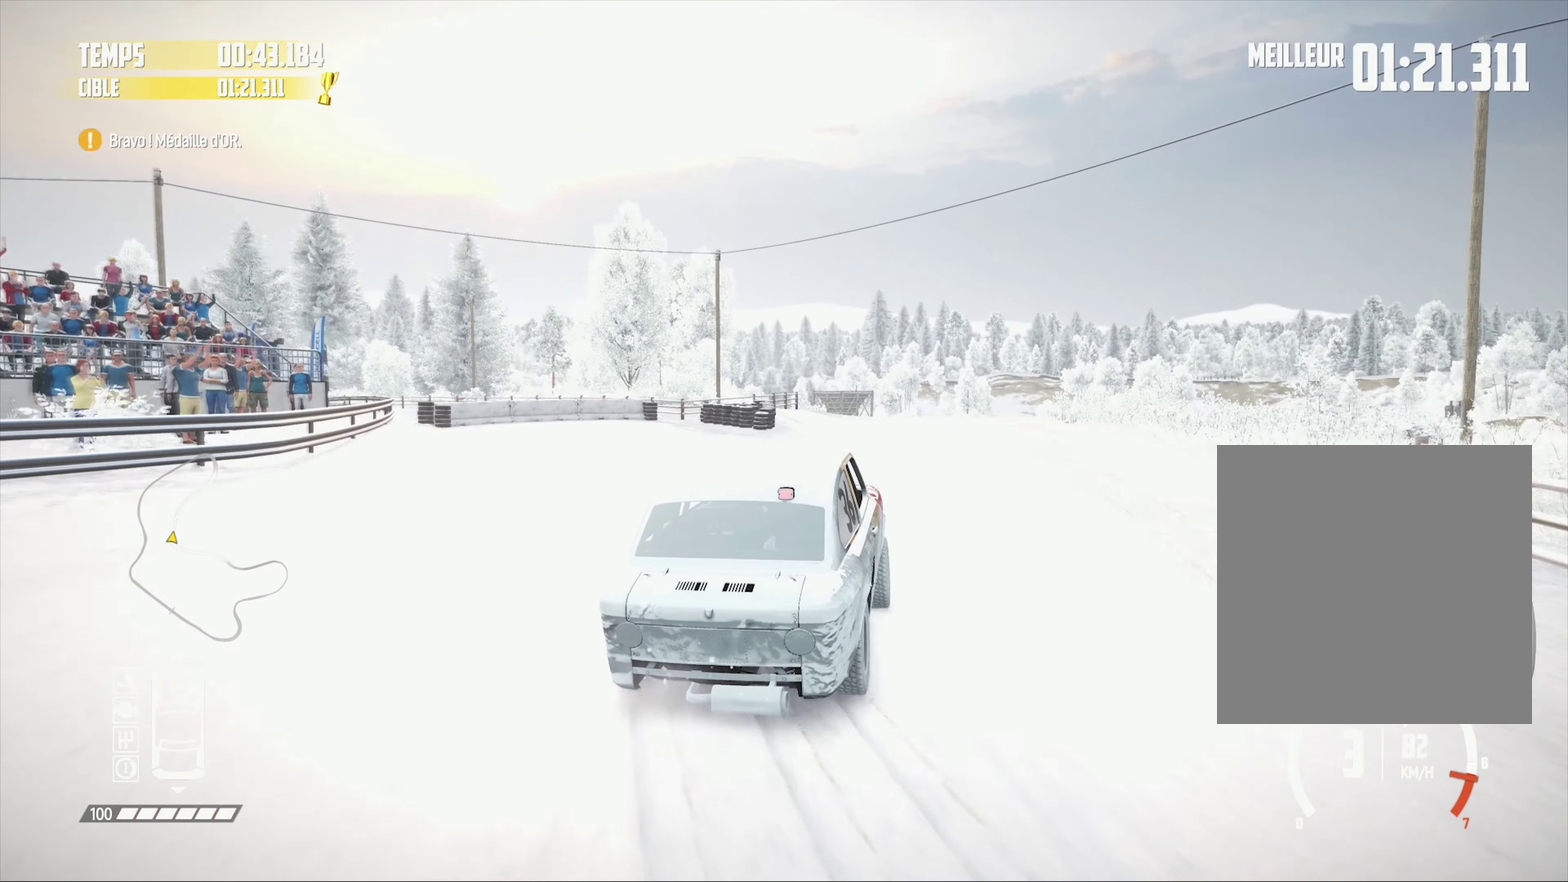
{"dt_ms": 500, "buttons": ["R2"], "left_stick": "center", "right_stick": "center", "events": [[317, "left_stick", "up"], [450, "left_stick", "left"], [500, "left_stick", "center"]]}
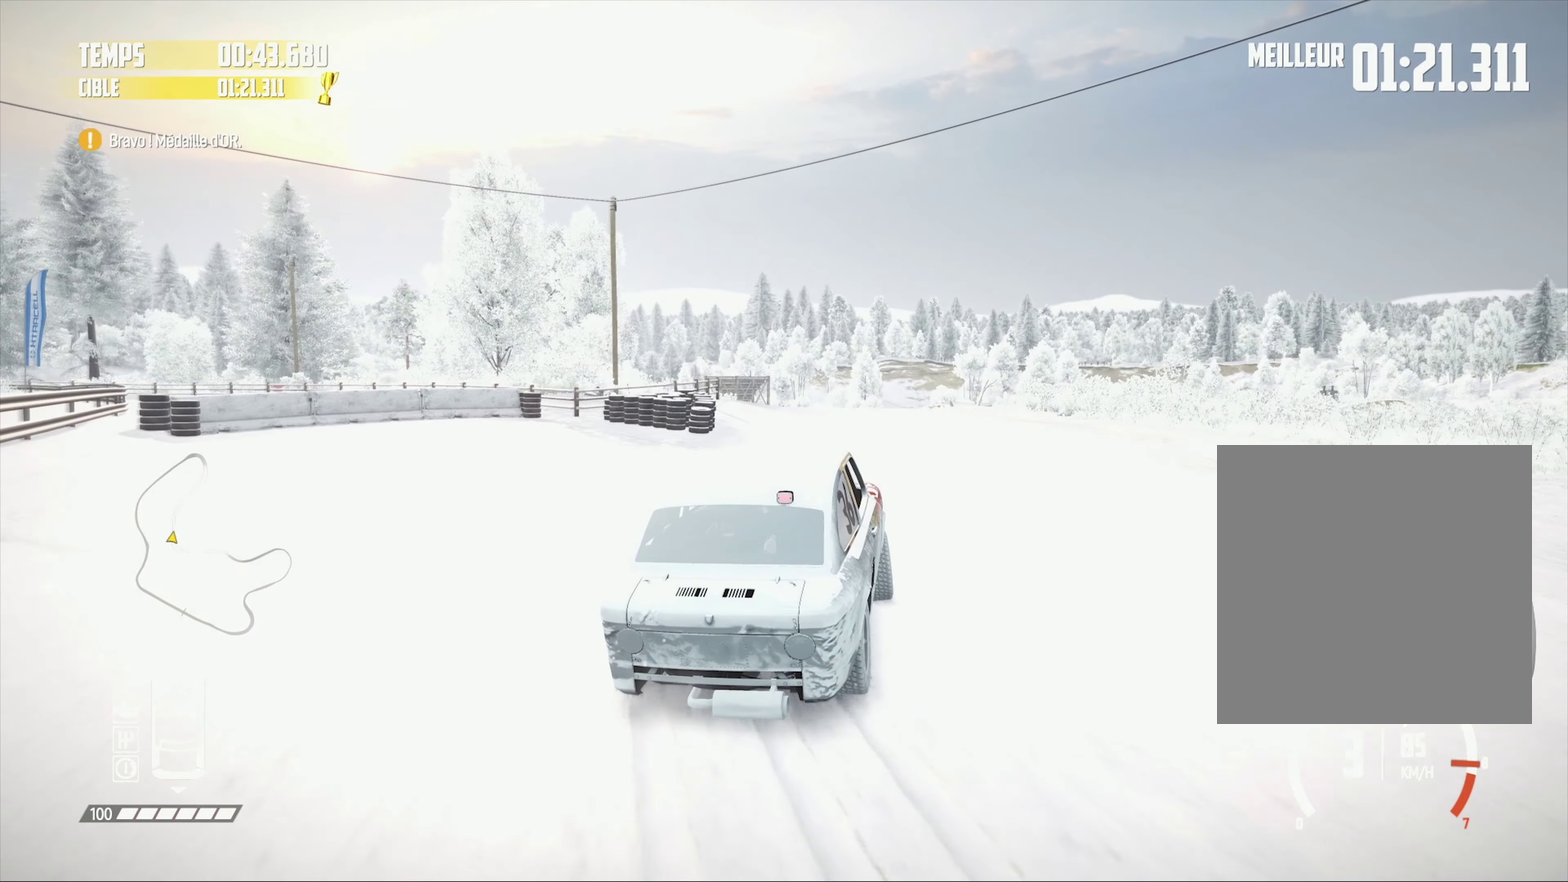
{"dt_ms": 500, "buttons": ["R2"], "left_stick": "left", "right_stick": "center", "events": [[183, "left_stick", "left"], [267, "left_stick", "down-left"], [317, "left_stick", "center"], [433, "left_stick", "up"], [500, "left_stick", "left"]]}
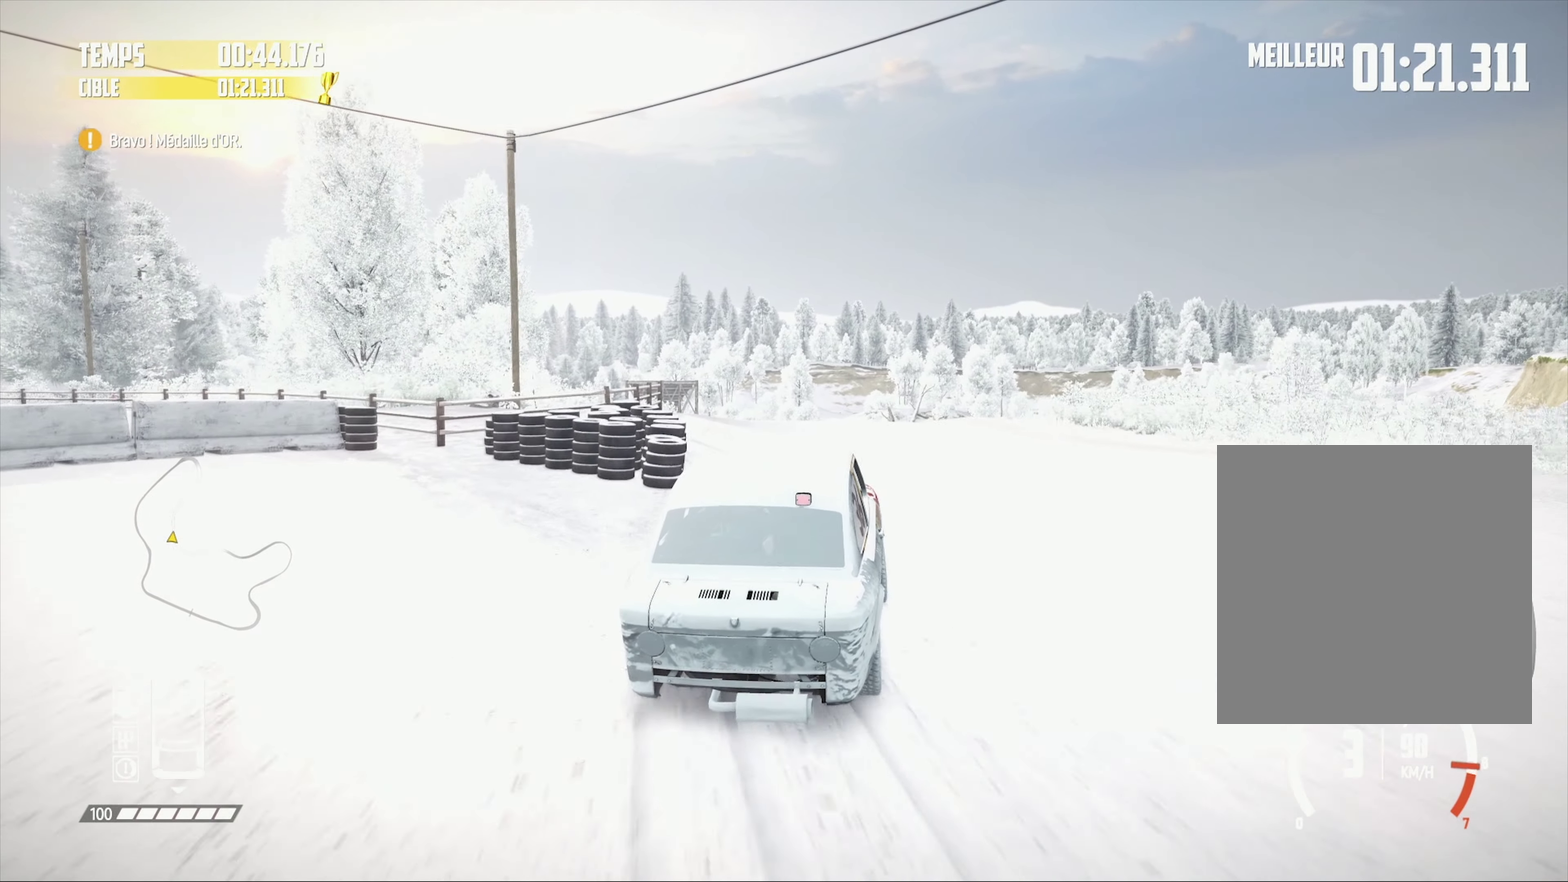
{"dt_ms": 500, "buttons": ["R2"], "left_stick": "right", "right_stick": "center"}
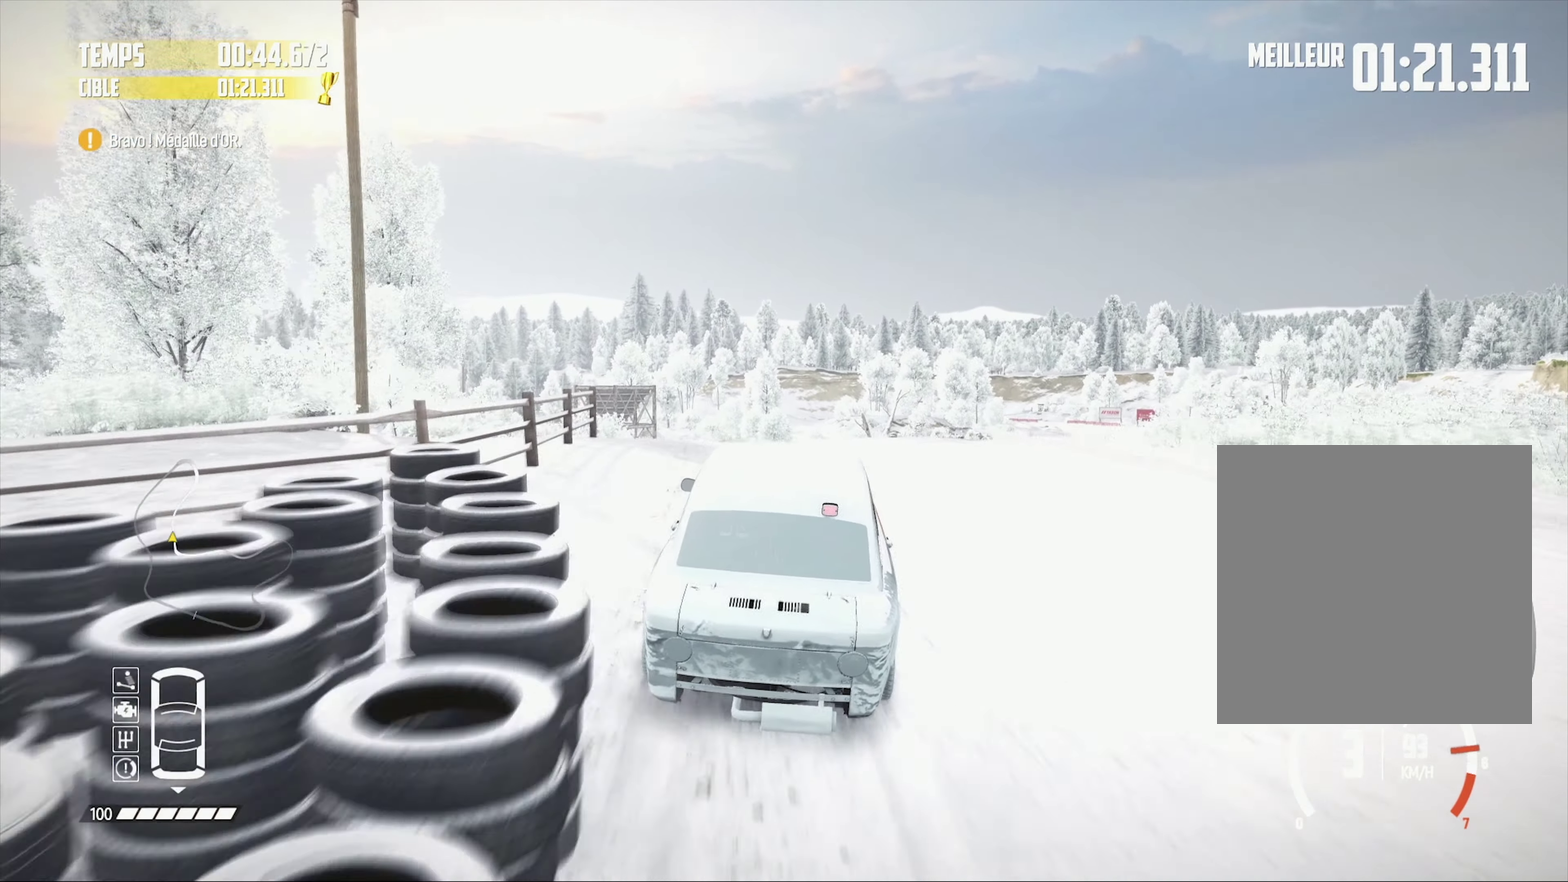
{"dt_ms": 500, "buttons": ["R2"], "left_stick": "center", "right_stick": "center"}
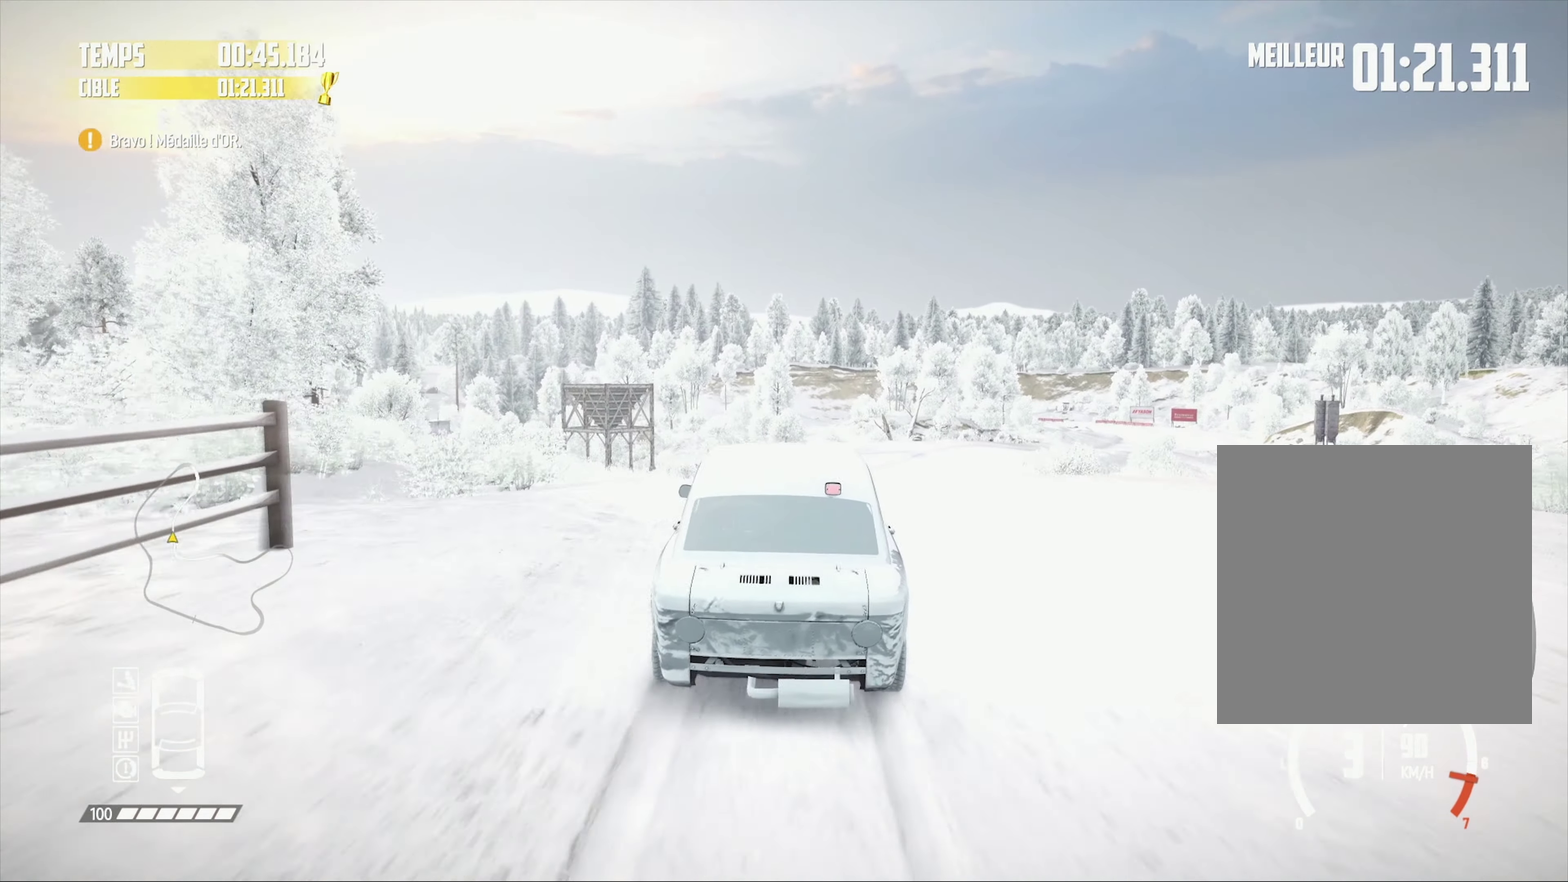
{"dt_ms": 500, "buttons": ["R2"], "left_stick": "left", "right_stick": "center", "events": [[50, "left_stick", "left"], [167, "left_stick", "center"], [283, "left_stick", "left"], [383, "left_stick", "center"], [500, "left_stick", "left"]]}
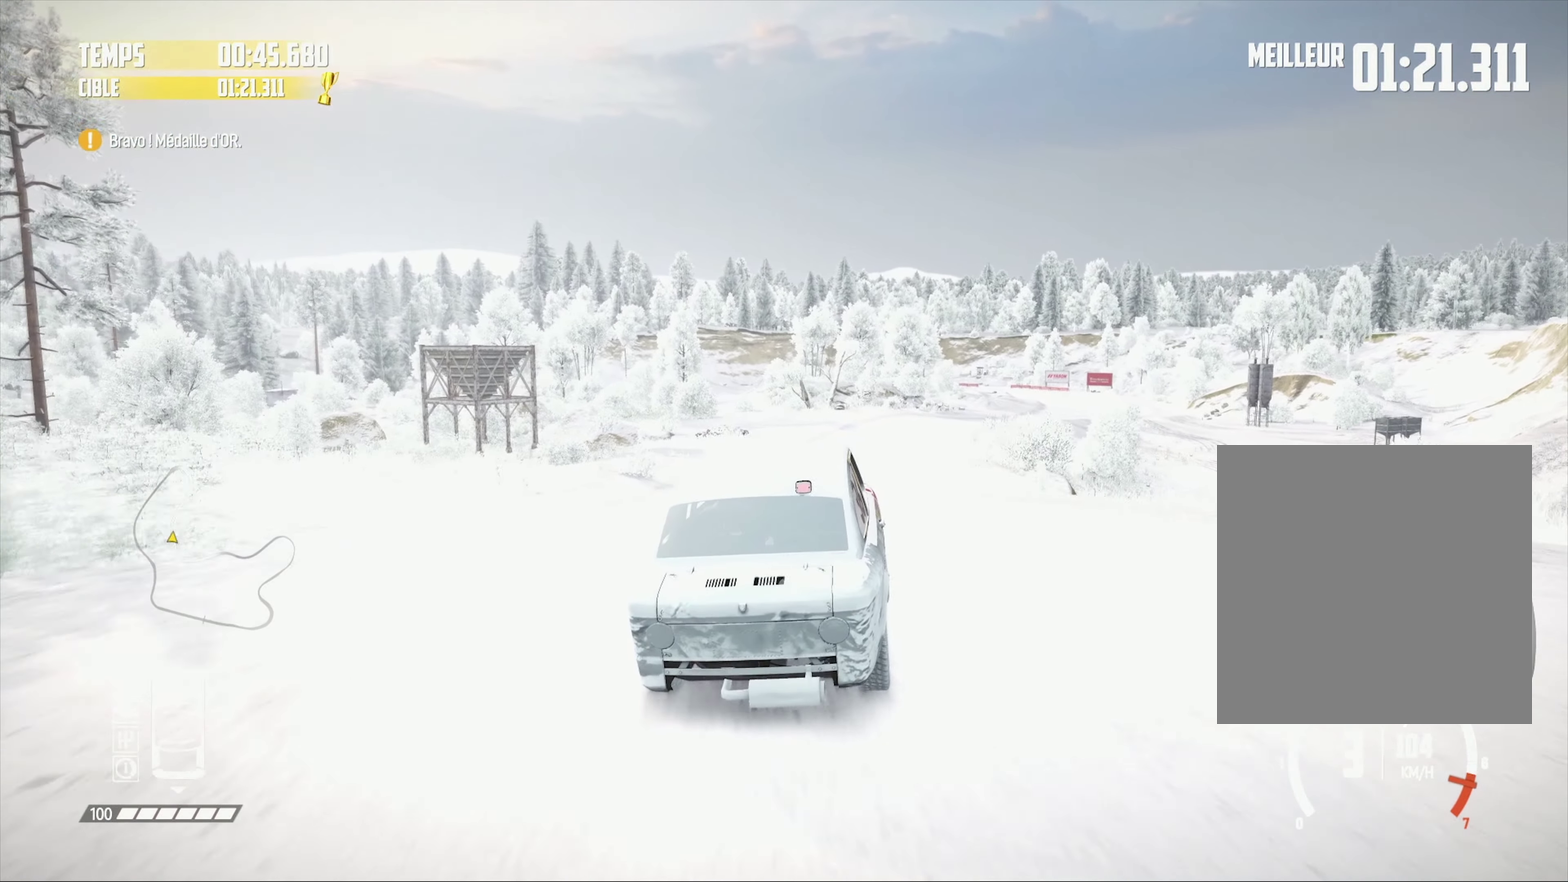
{"dt_ms": 516, "buttons": ["R2"], "left_stick": "center", "right_stick": "center", "events": [[100, "left_stick", "center"], [349, "left_stick", "down-left"], [449, "left_stick", "center"]]}
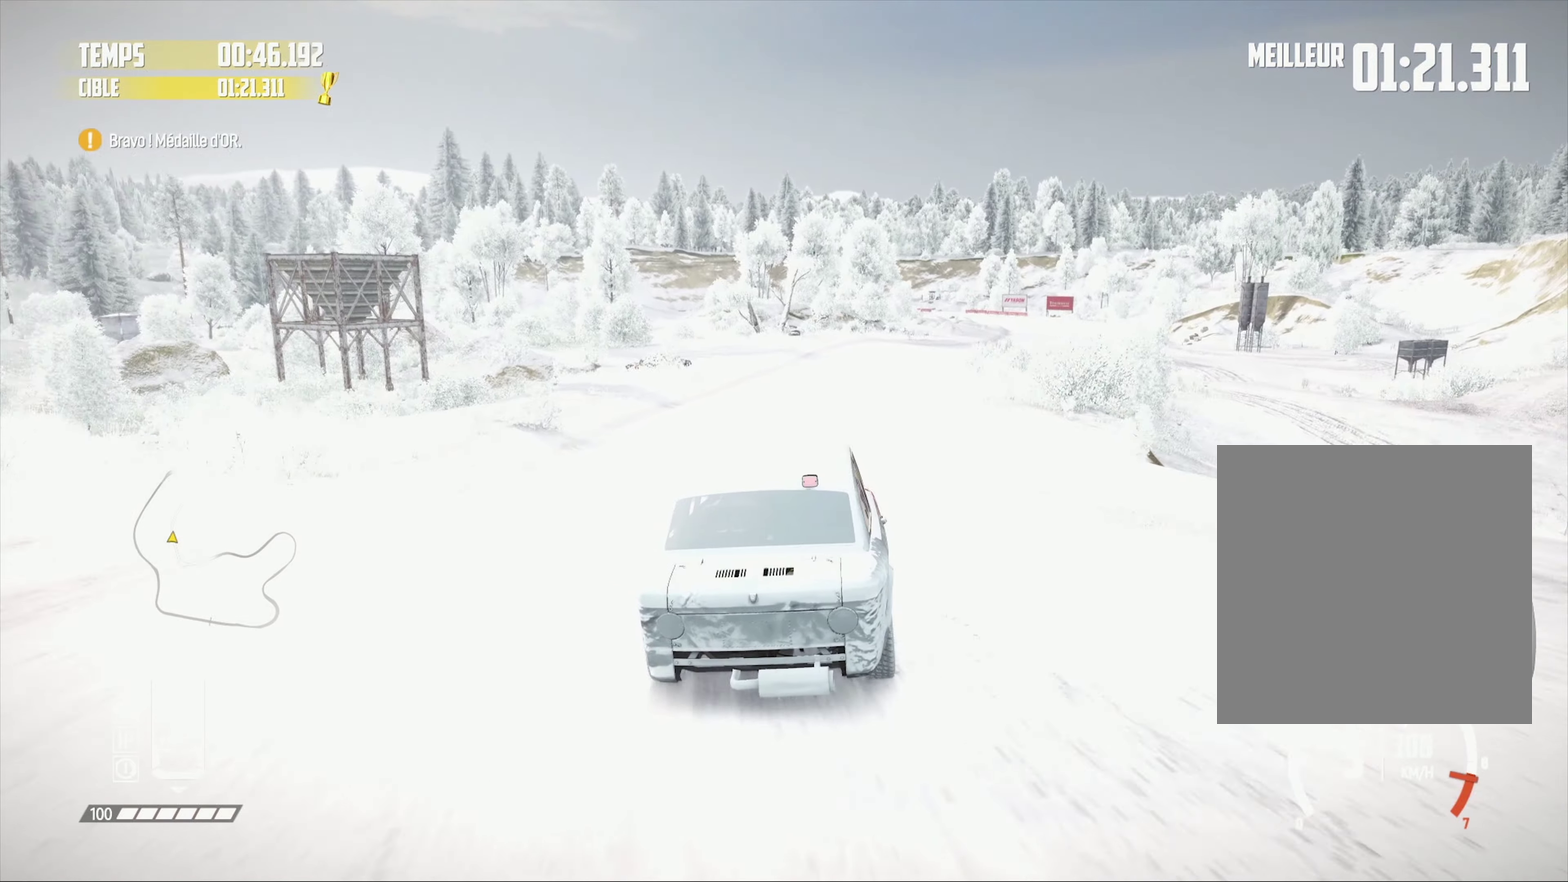
{"dt_ms": 500, "buttons": ["R2"], "left_stick": "center", "right_stick": "center", "events": []}
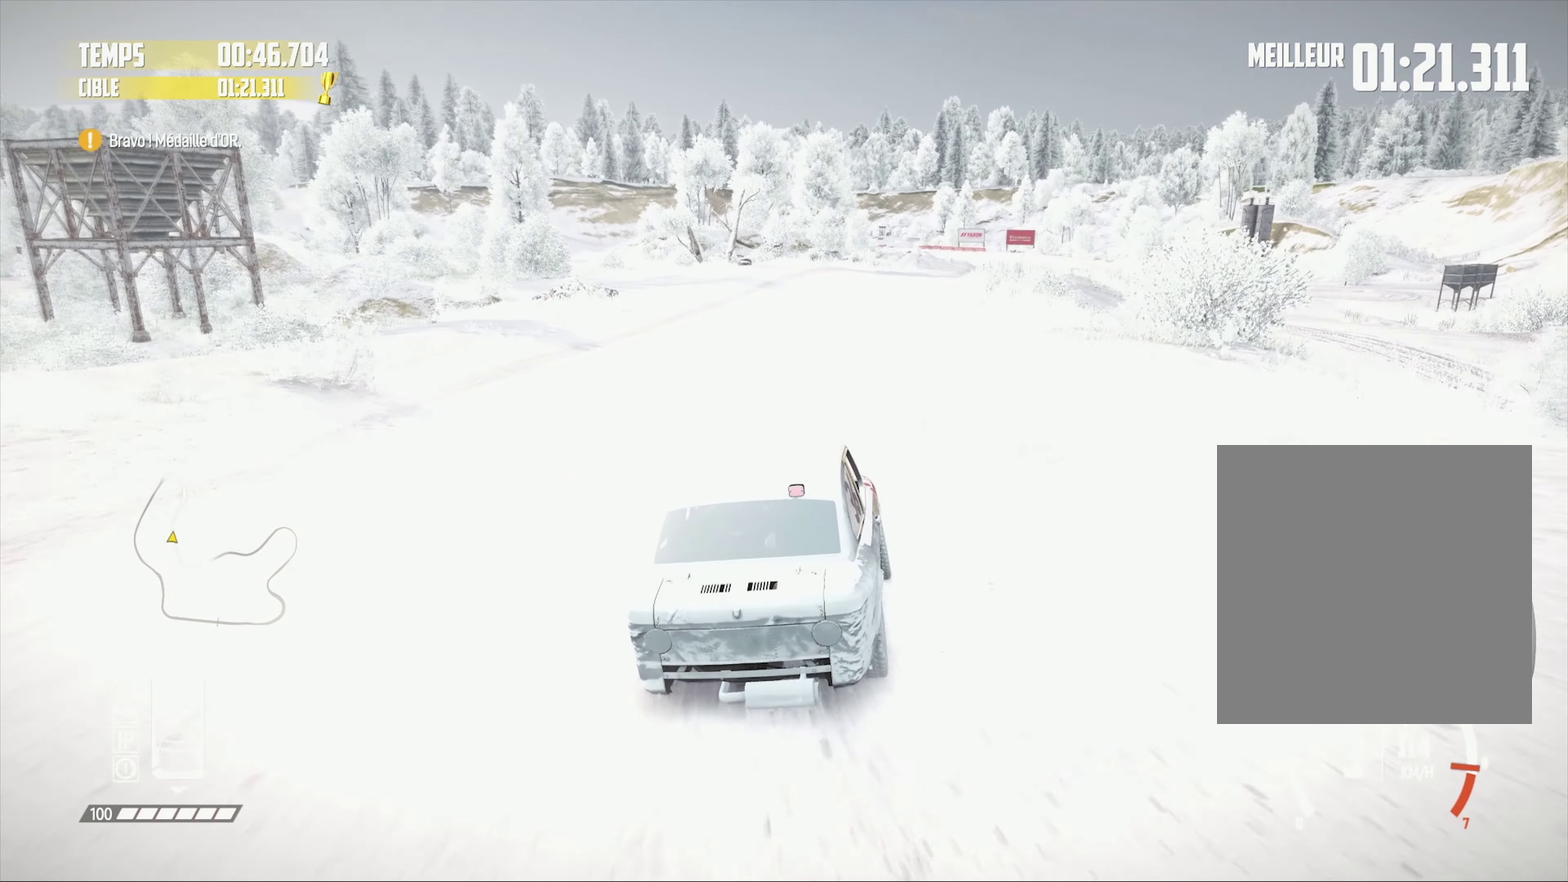
{"dt_ms": 500, "buttons": ["R2"], "left_stick": "center", "right_stick": "center", "events": [[167, "right_stick", "up"], [283, "right_stick", "center"], [300, "left_stick", "left"], [383, "left_stick", "center"]]}
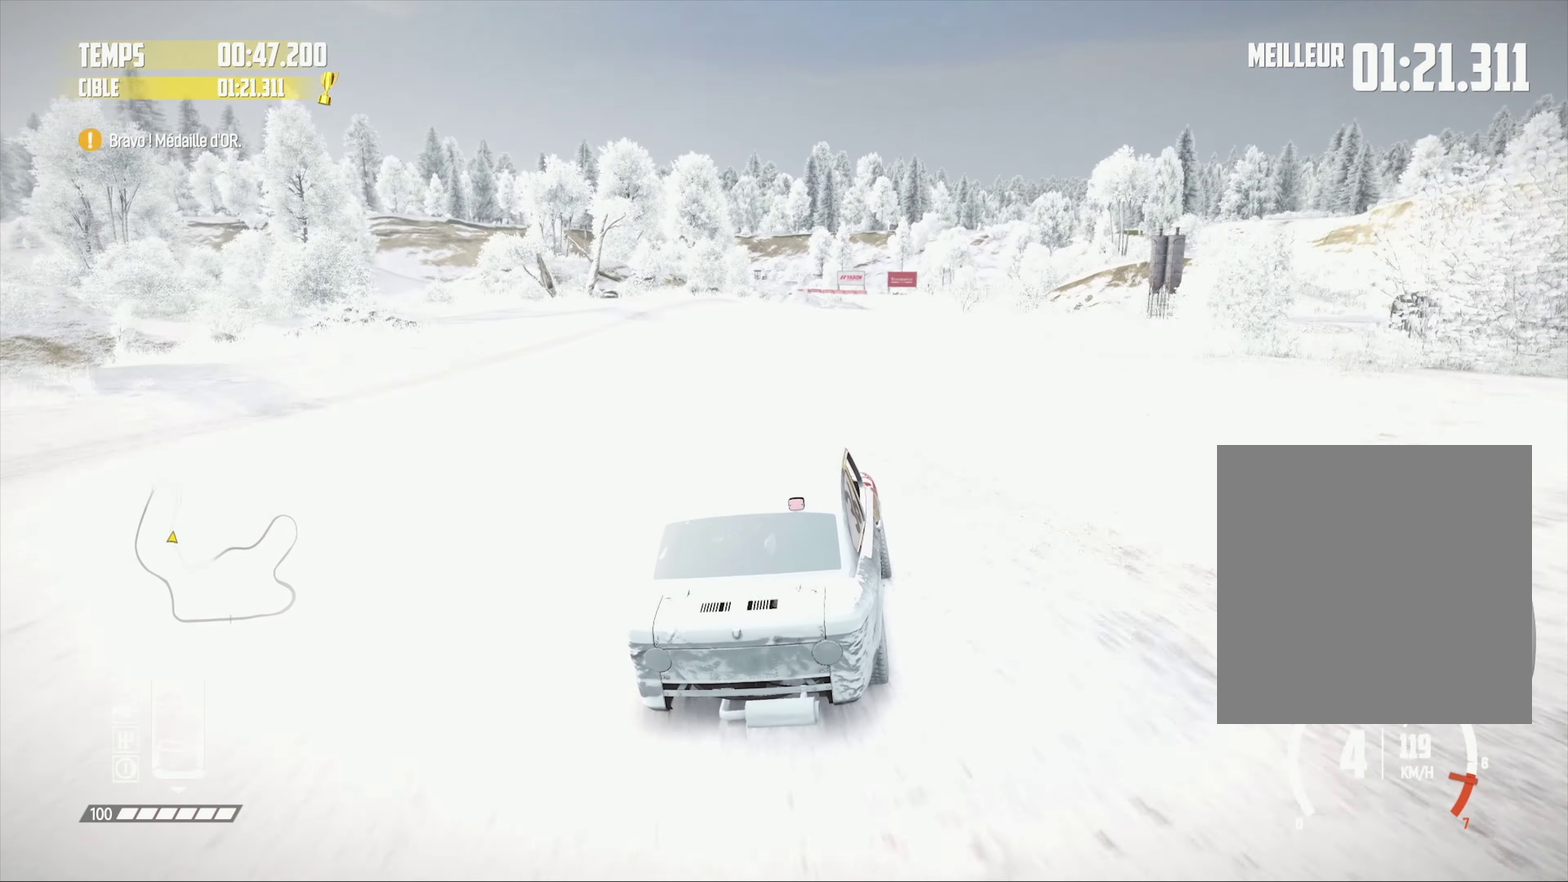
{"dt_ms": 500, "buttons": ["R2"], "left_stick": "center", "right_stick": "center", "events": [[100, "left_stick", "left"], [167, "left_stick", "center"], [383, "left_stick", "down-left"], [450, "left_stick", "center"]]}
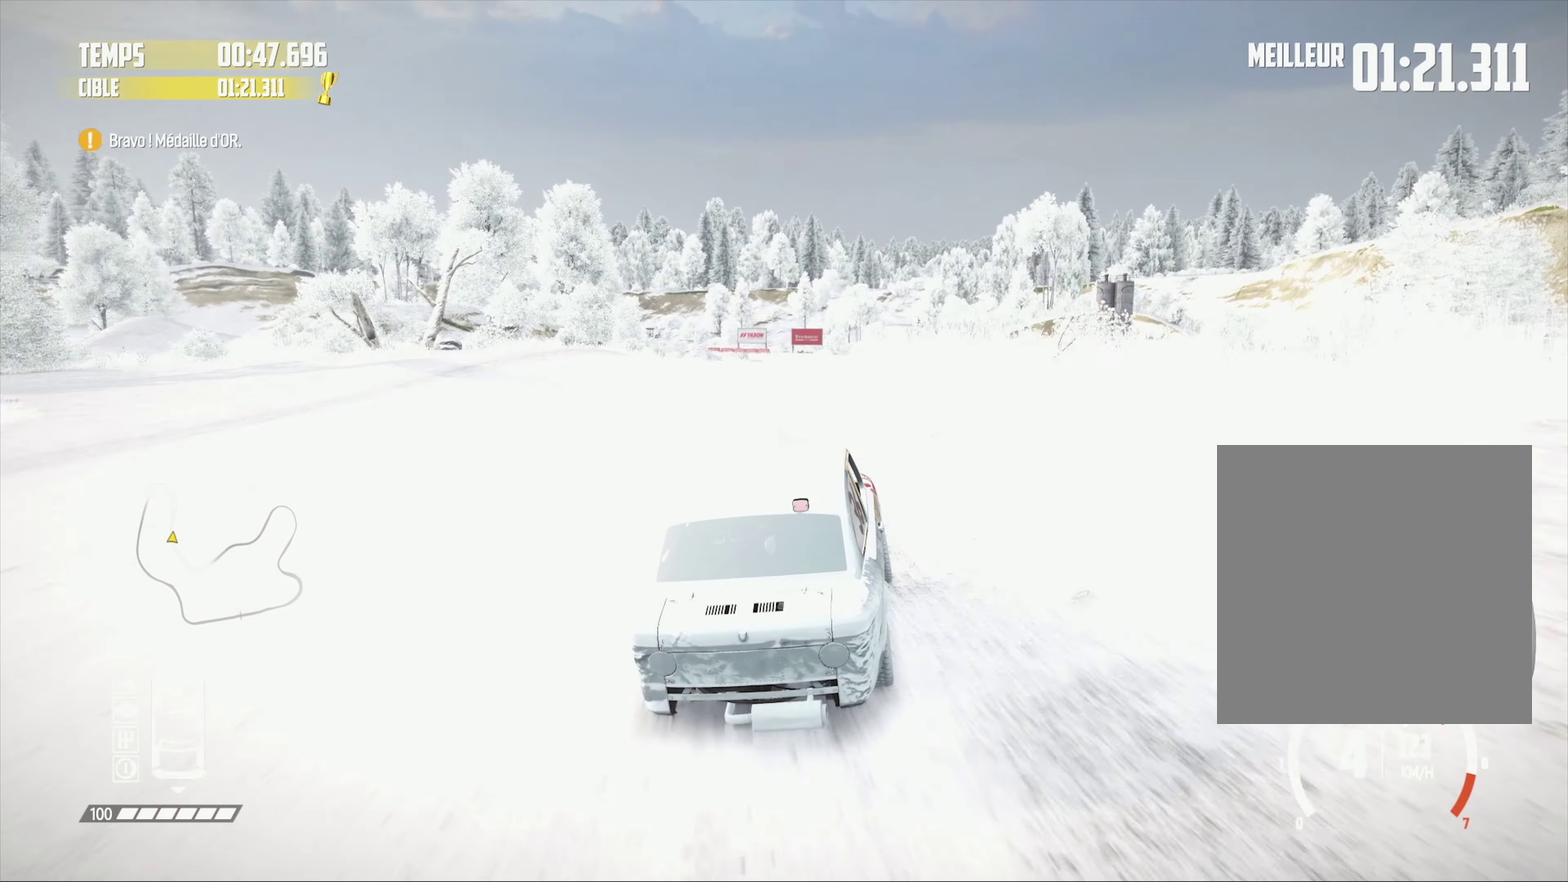
{"dt_ms": 500, "buttons": ["R2"], "left_stick": "center", "right_stick": "center", "events": [[50, "left_stick", "left"], [167, "left_stick", "center"]]}
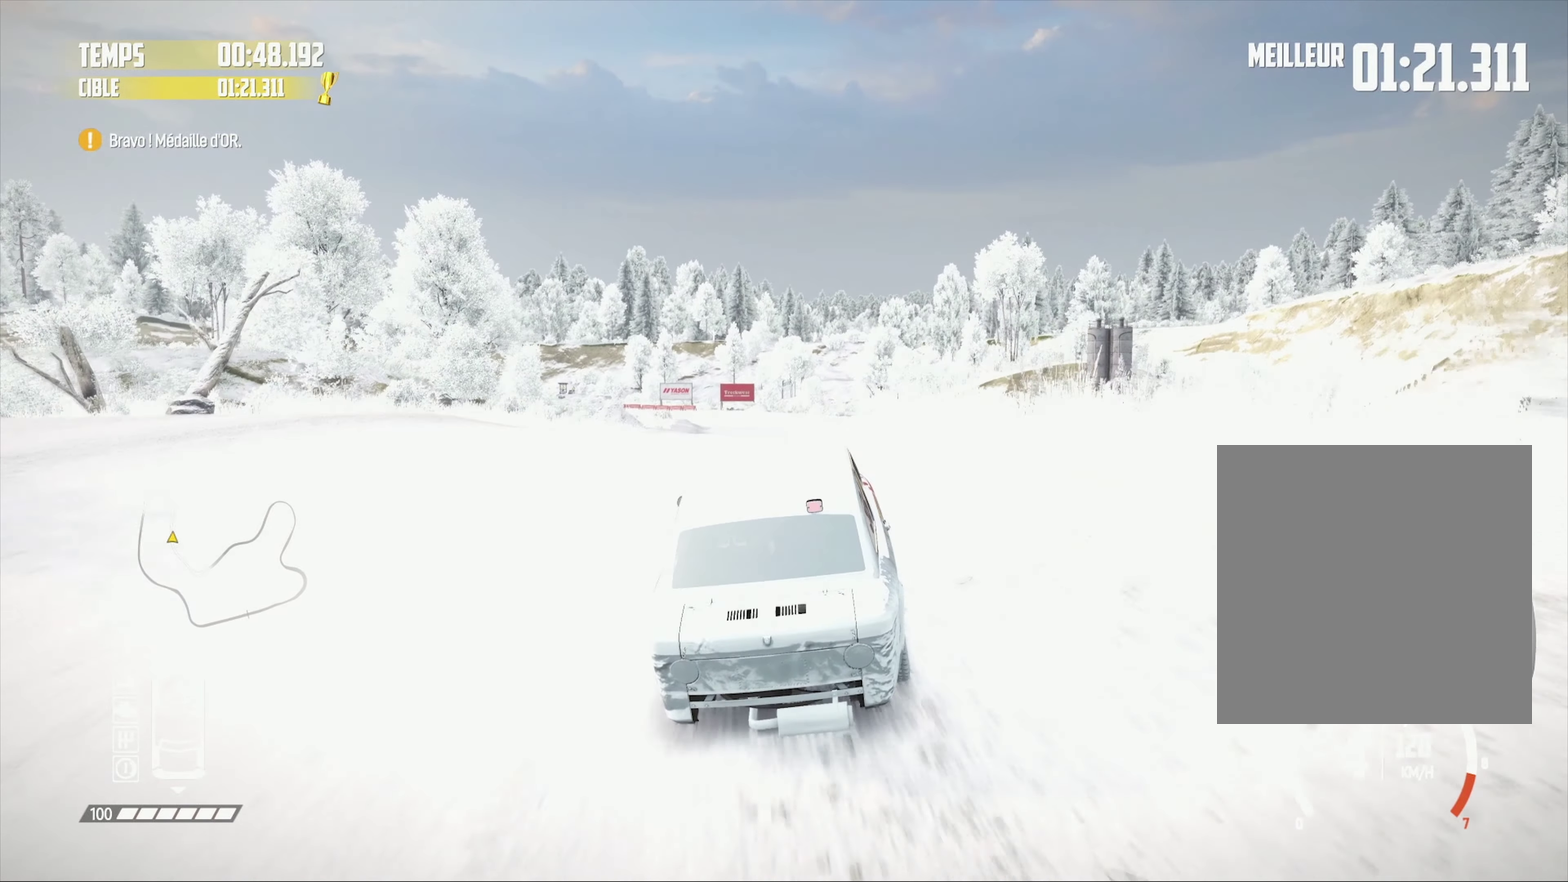
{"dt_ms": 500, "buttons": ["R2"], "left_stick": "right", "right_stick": "center", "events": [[33, "left_stick", "right"], [317, "left_stick", "center"], [417, "left_stick", "right"]]}
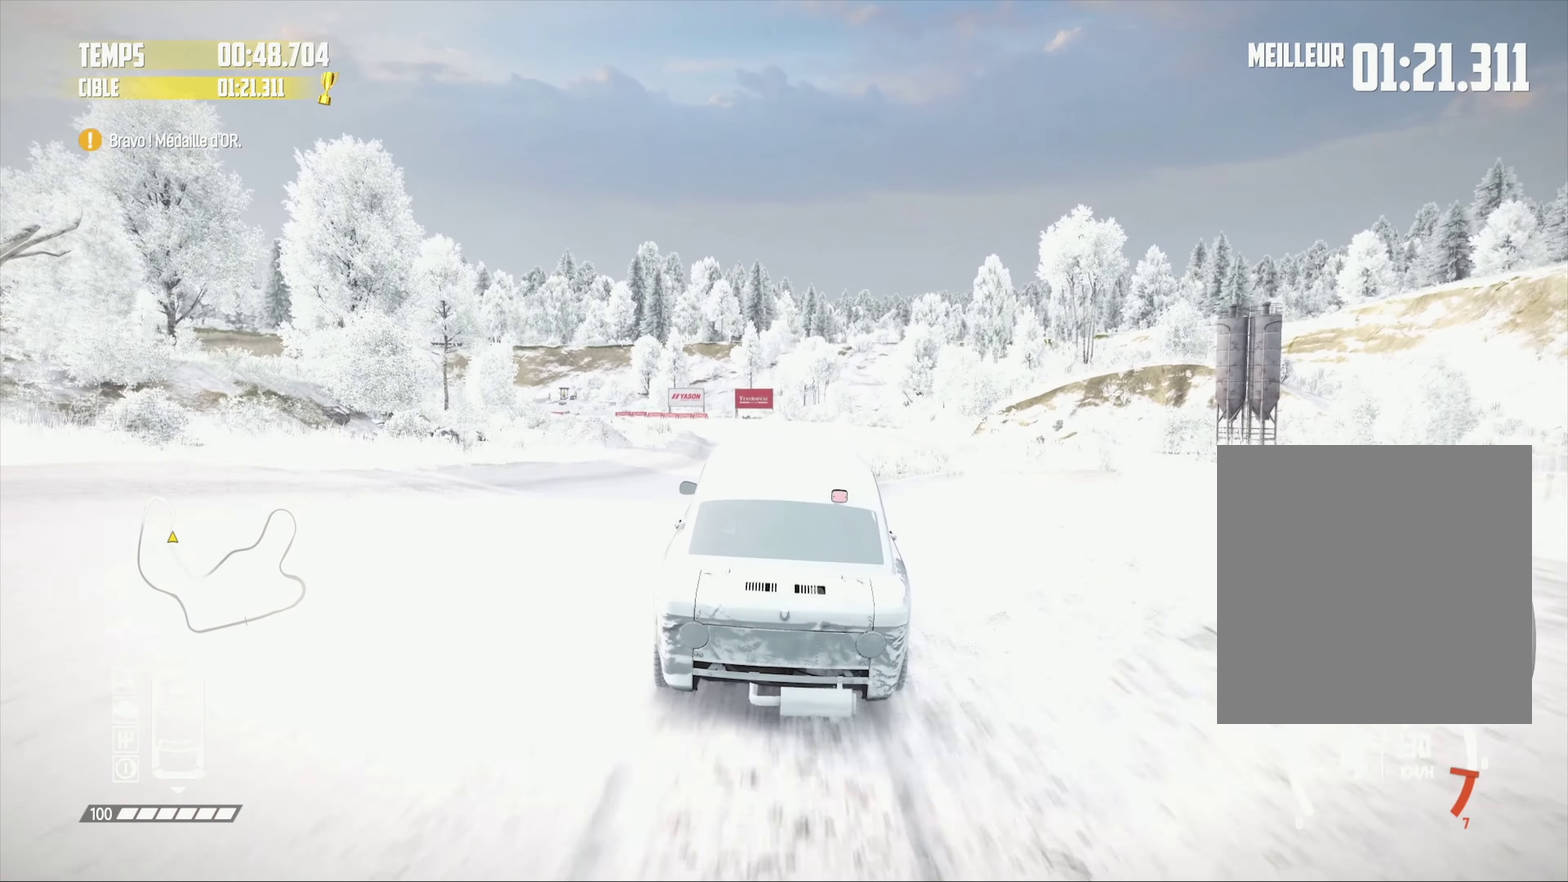
{"dt_ms": 500, "buttons": ["R2"], "left_stick": "left", "right_stick": "center"}
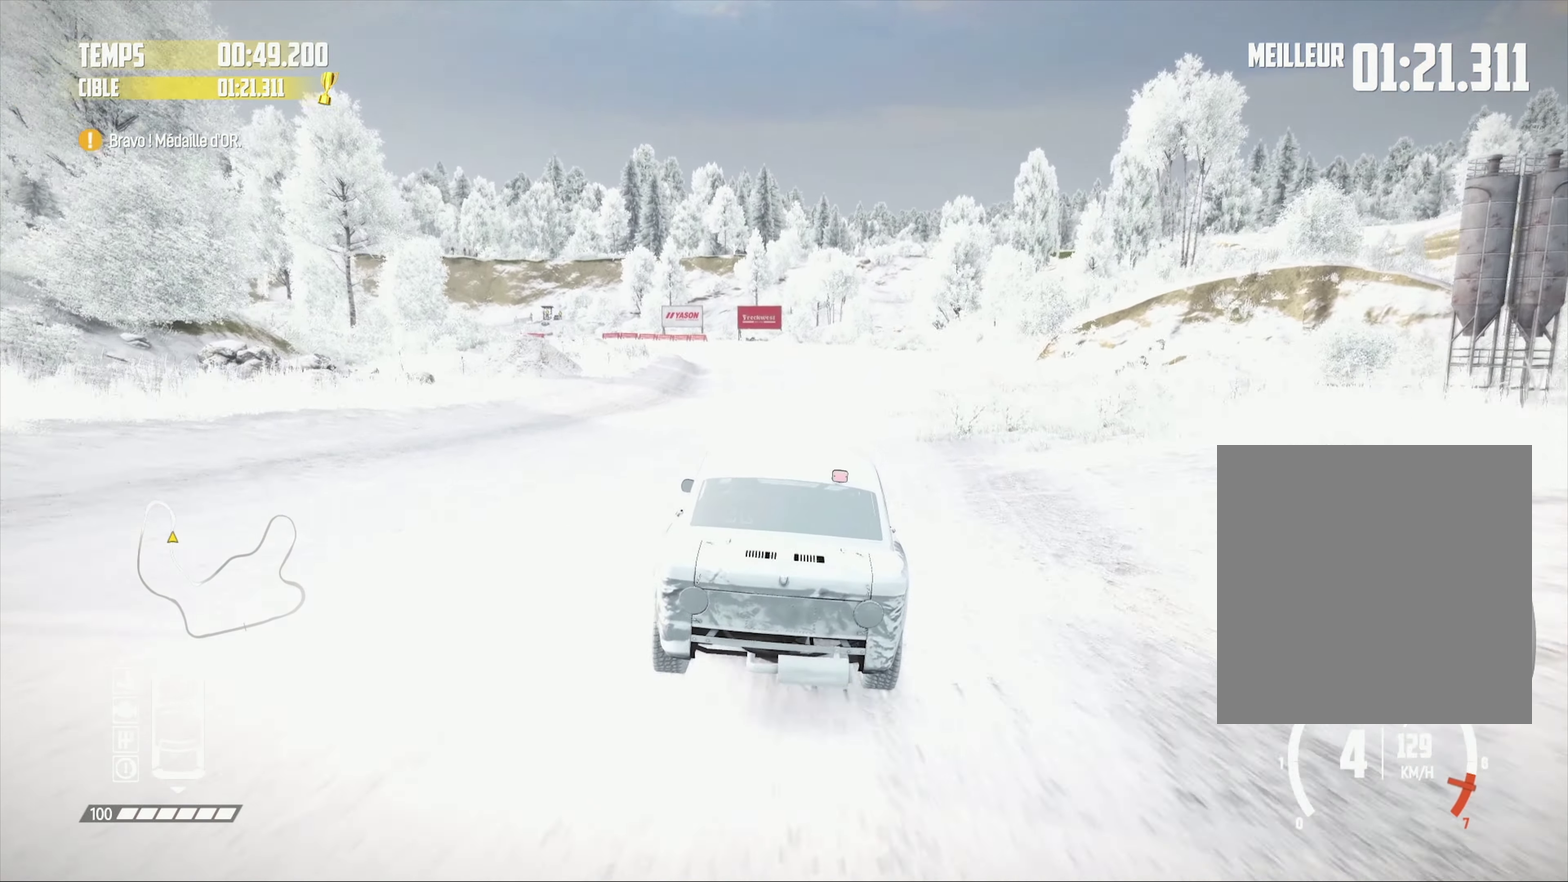
{"dt_ms": 500, "buttons": [], "left_stick": "left", "right_stick": "center"}
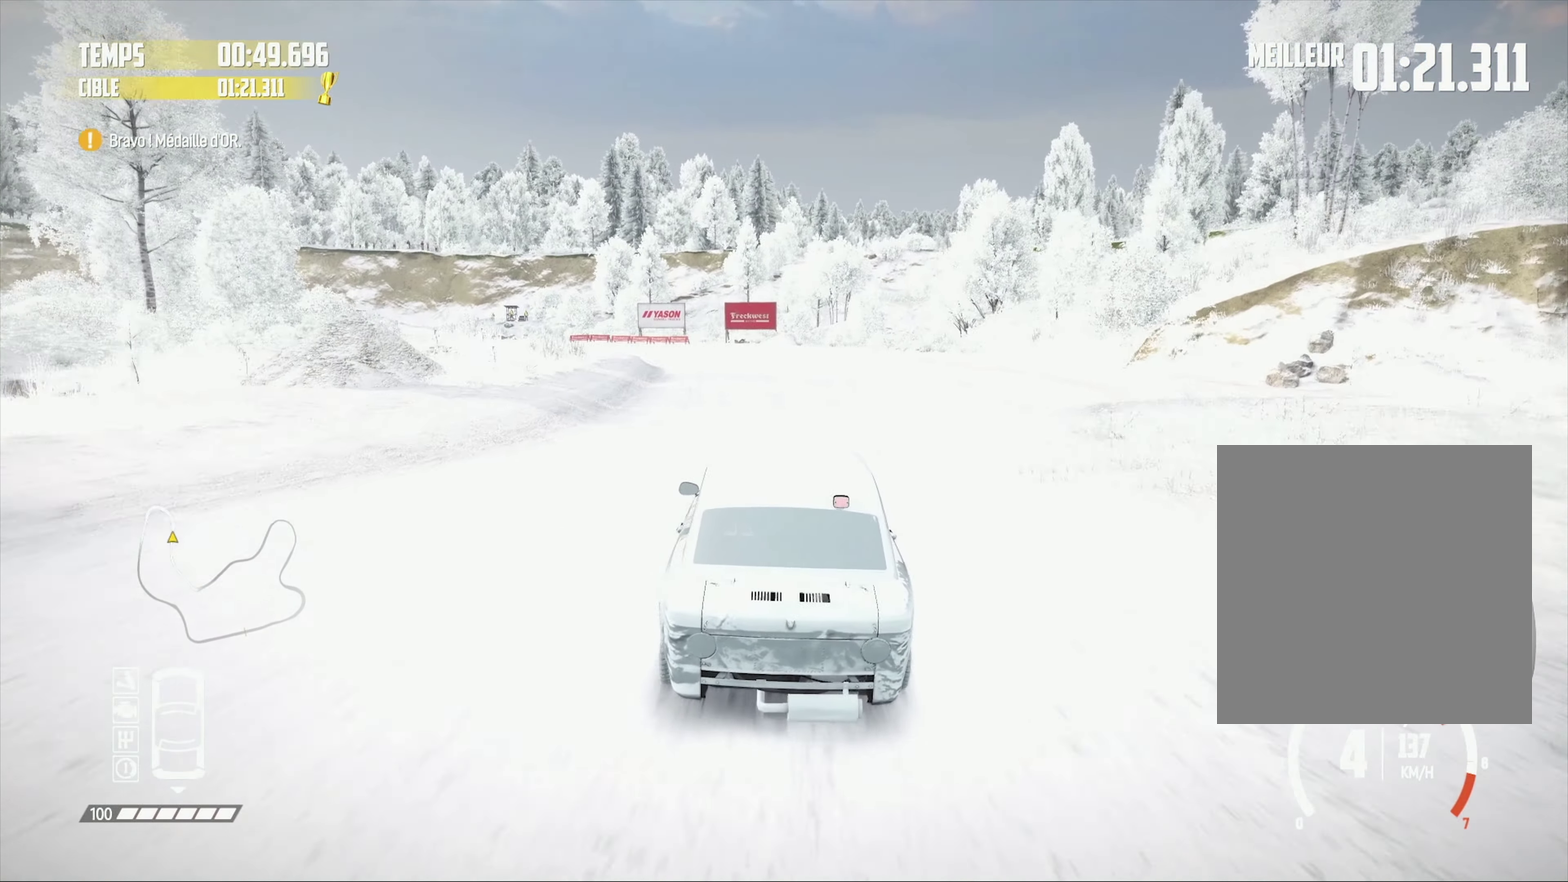
{"dt_ms": 500, "buttons": [], "left_stick": "left", "right_stick": "center", "events": [[100, "right_stick", "up"], [217, "right_stick", "center"], [283, "left_stick", "center"], [467, "left_stick", "left"]]}
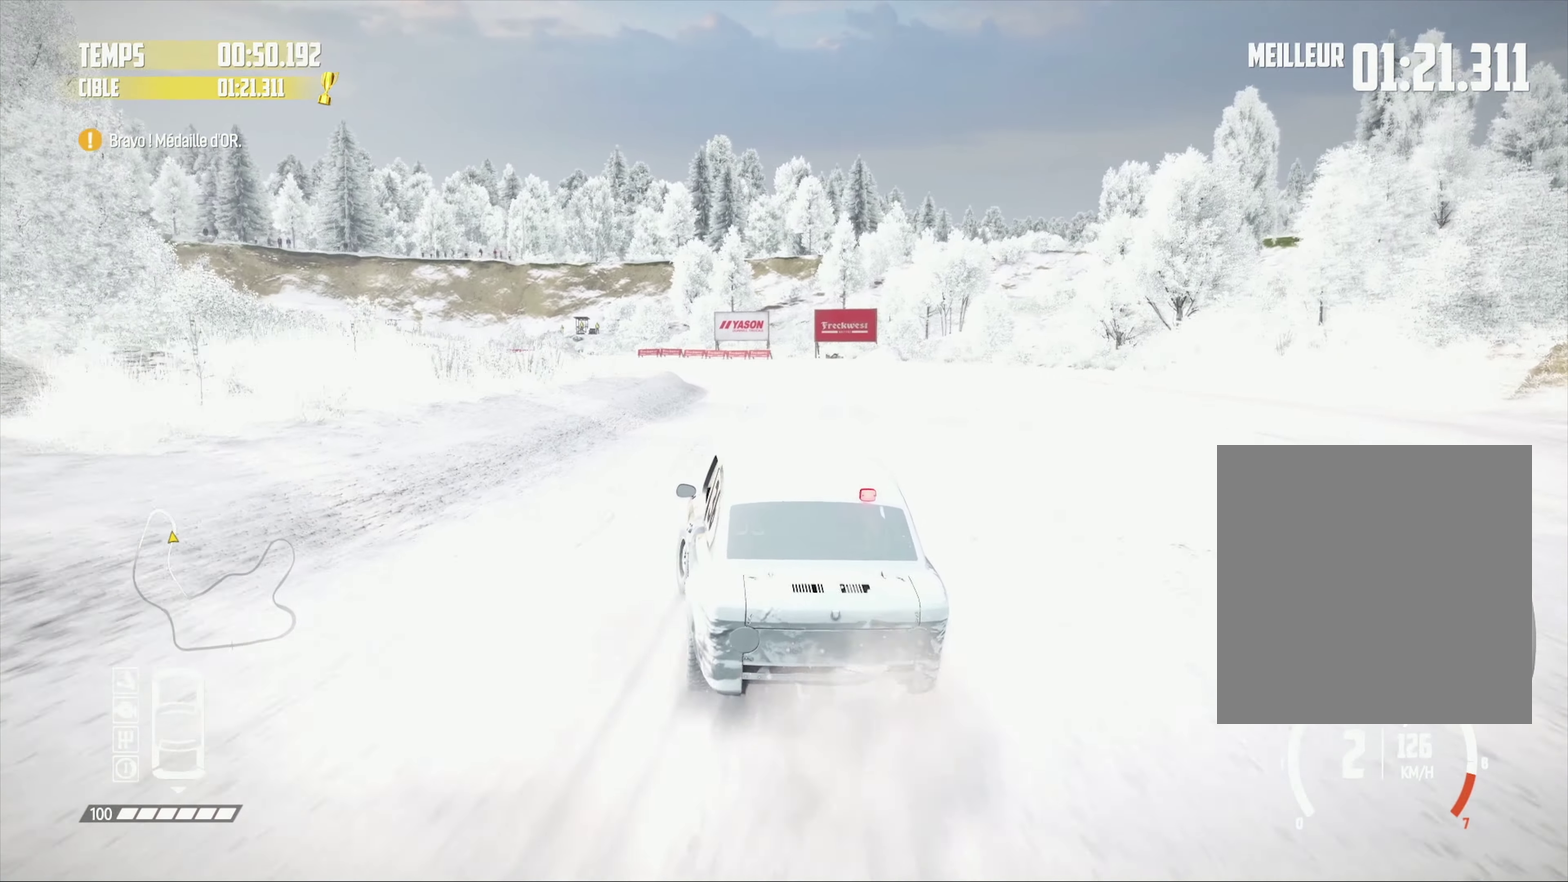
{"dt_ms": 500, "buttons": ["R2"], "left_stick": "center", "right_stick": "center", "events": [[100, "left_stick", "center"], [333, "left_stick", "left"], [433, "left_stick", "center"], [467, "R2", "down"]]}